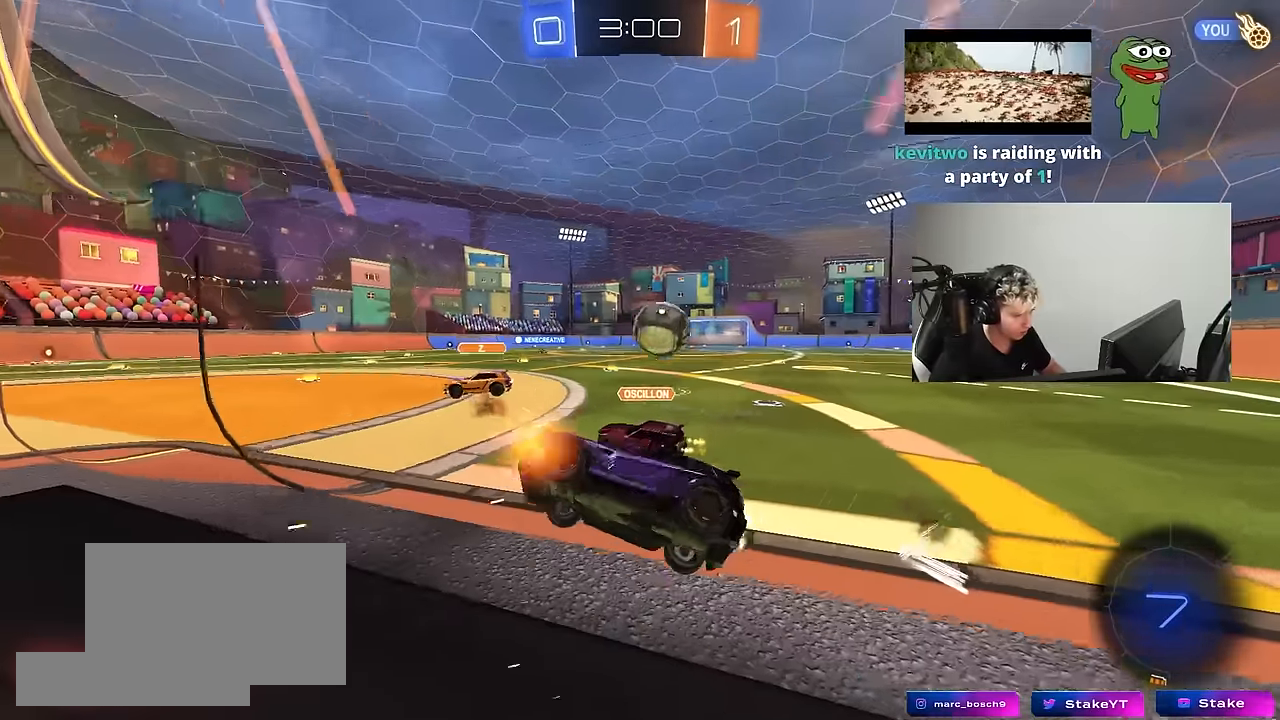
Gameplay with keyboard and mouse; each line is a JSON object with the keys and mouse buttons held at the frame after it. "events" lists presses ("down") and releases ("up") of "1", "2", "3", "4", "5", "a", "alt", "c", "caps_lock", "ctrl", "d", "e", "f", "g", "q", "r", "s", "shift", "space", "t", "tab", "v", "w", "x", "z", "mouse_left", "mouse_wheel" and "mouse_right" between this image and that frame as [ms after this image, input, new state], when the widget could be followed in between. "mouse_left", "mouse_wheel", "mouse_right" = the "left", "wheel", "right" buttons of the "mouse" list. No other keys are recorded. "wheel" means that the mouse wheel is clicked or scrolled. "mouse_move" is the direction in which the mouse moves at that frame (one of eight, or "still"), when it could be read.
{"keys": ["d", "s", "shift"], "mouse": ["right"], "mouse_move": "still", "events": [[83, "shift", "up"], [133, "d", "up"], [283, "a", "down"], [283, "mouse_right", "down"], [316, "a", "up"], [316, "mouse_left", "down"], [316, "w", "up"], [366, "d", "down"], [366, "s", "down"], [416, "a", "down"], [466, "a", "up"], [466, "mouse_left", "up"], [466, "shift", "down"]]}
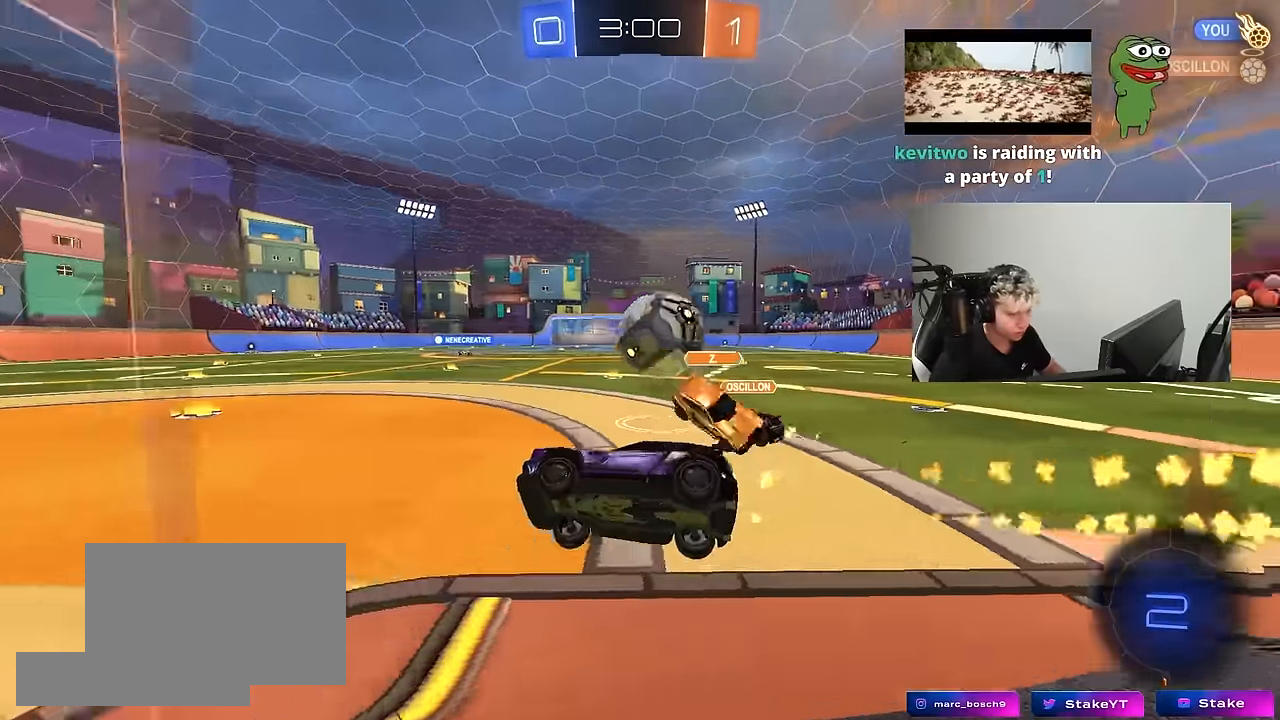
{"keys": ["d", "w"], "mouse": [], "mouse_move": "still", "events": [[16, "a", "down"], [16, "d", "up"], [16, "mouse_right", "up"], [150, "s", "up"], [200, "a", "up"], [200, "shift", "up"], [283, "w", "down"], [333, "mouse_right", "down"], [383, "d", "down"], [433, "mouse_right", "up"]]}
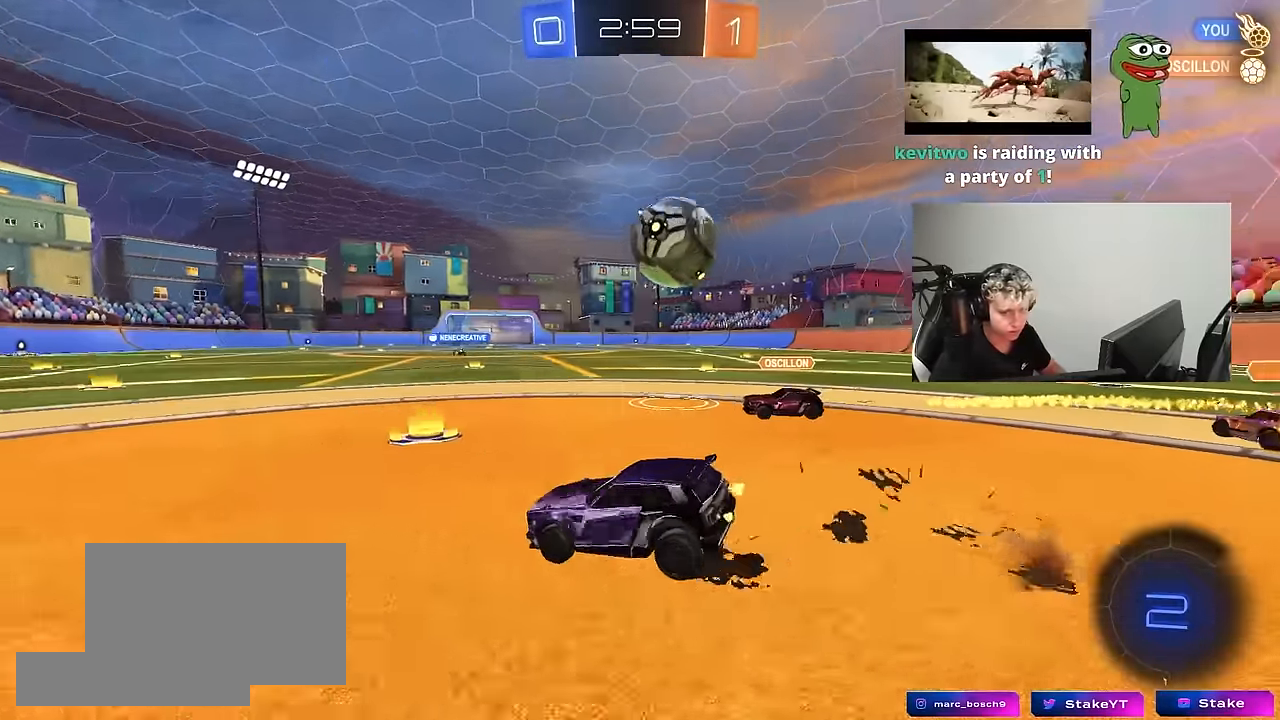
{"keys": ["a", "w"], "mouse": [], "mouse_move": "still", "events": [[266, "a", "down"], [266, "w", "up"], [300, "d", "up"], [450, "w", "down"]]}
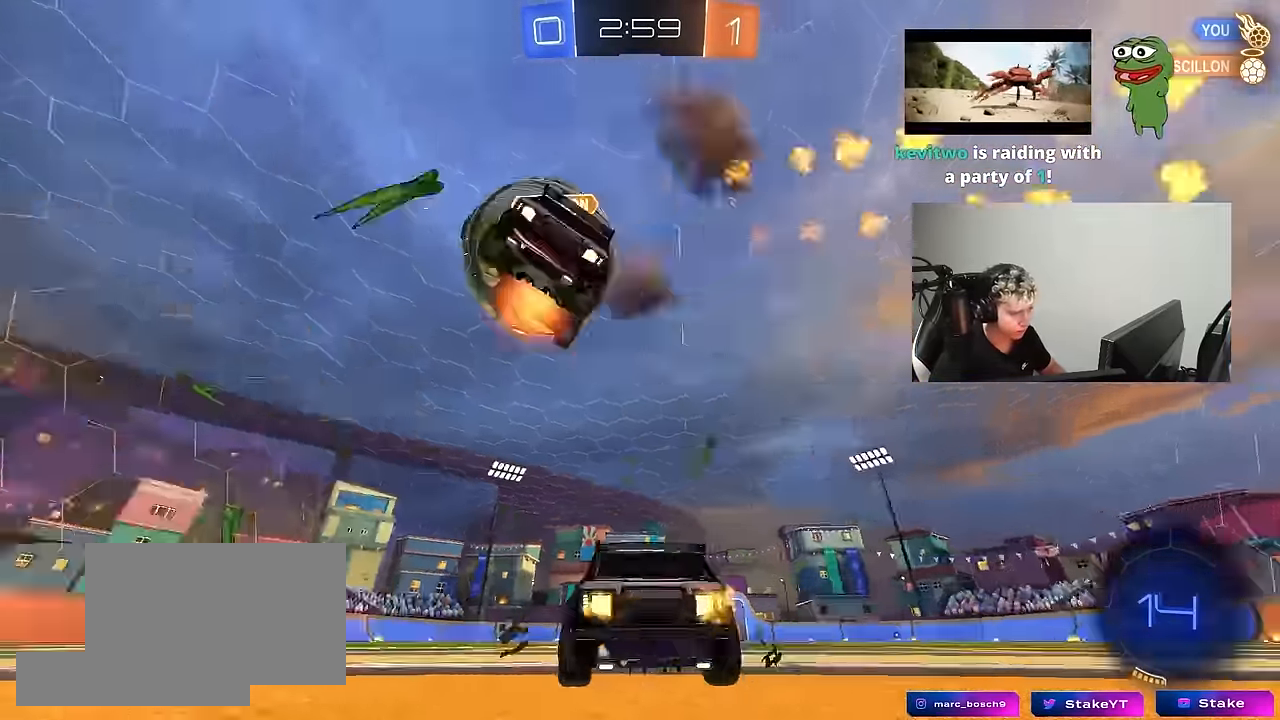
{"keys": ["a", "s", "shift"], "mouse": ["left", "right"], "mouse_move": "down", "events": [[183, "mouse_left", "down"], [183, "space", "down"], [233, "a", "up"], [233, "d", "down"], [266, "mouse_right", "down"], [266, "space", "up"], [316, "a", "down"], [316, "d", "up"], [316, "shift", "down"], [366, "mouse_right", "up"], [416, "mouse_right", "down"], [466, "s", "down"], [466, "w", "up"]]}
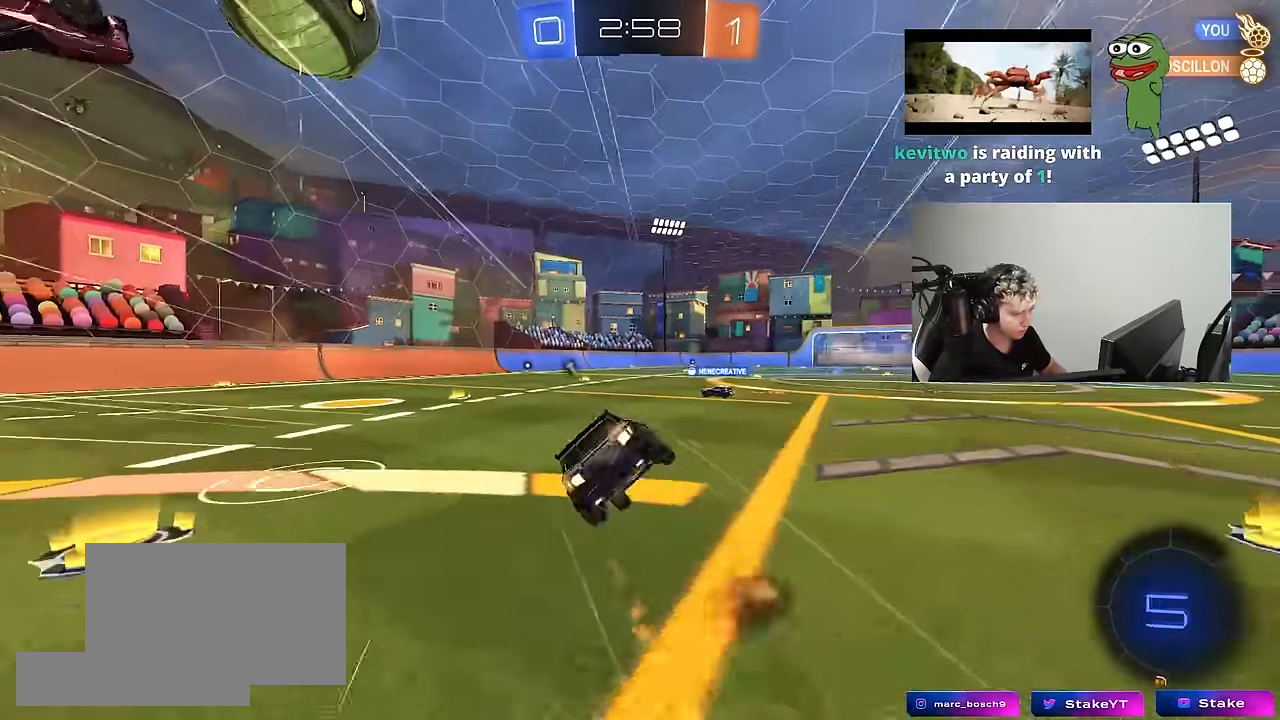
{"keys": ["a", "s", "shift"], "mouse": [], "mouse_move": "still", "events": [[150, "mouse_right", "up"], [300, "mouse_left", "up"], [333, "s", "up"], [483, "s", "down"]]}
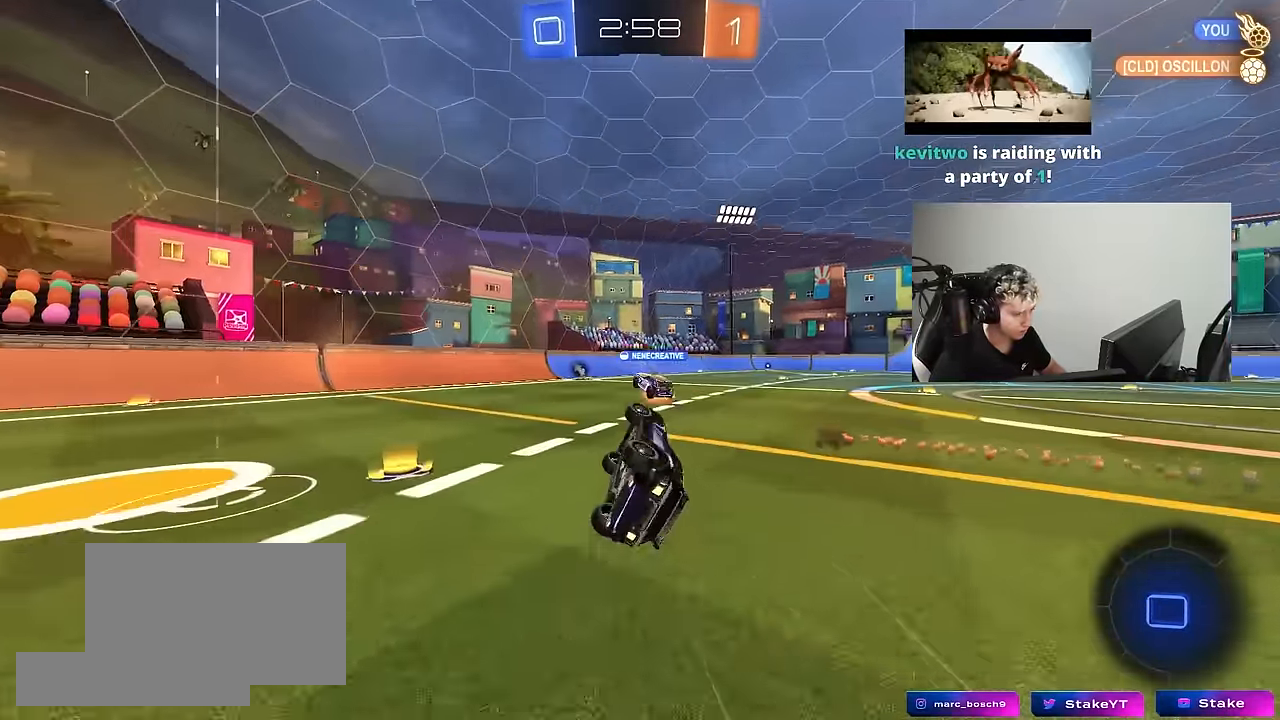
{"keys": ["space", "w"], "mouse": [], "mouse_move": "still", "events": [[216, "shift", "up"], [266, "a", "up"], [266, "s", "up"], [350, "space", "down"], [400, "w", "down"]]}
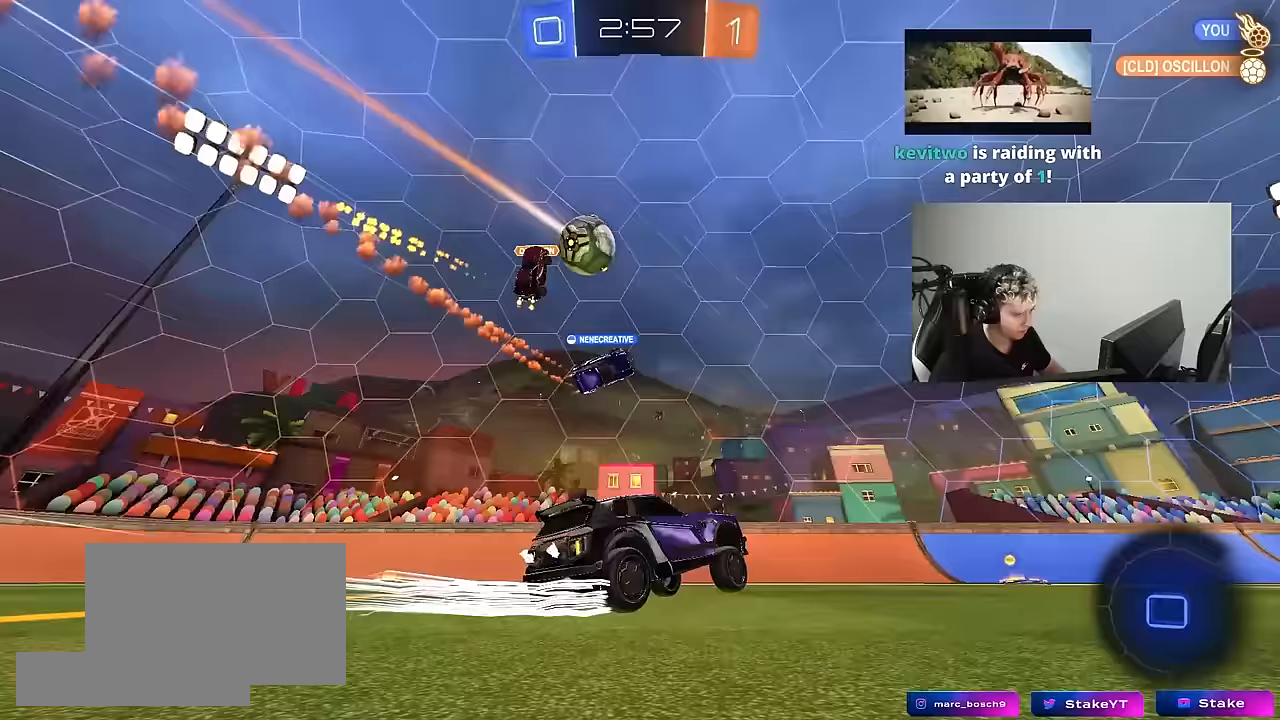
{"keys": ["a", "w"], "mouse": [], "mouse_move": "still", "events": [[50, "space", "up"], [467, "a", "down"]]}
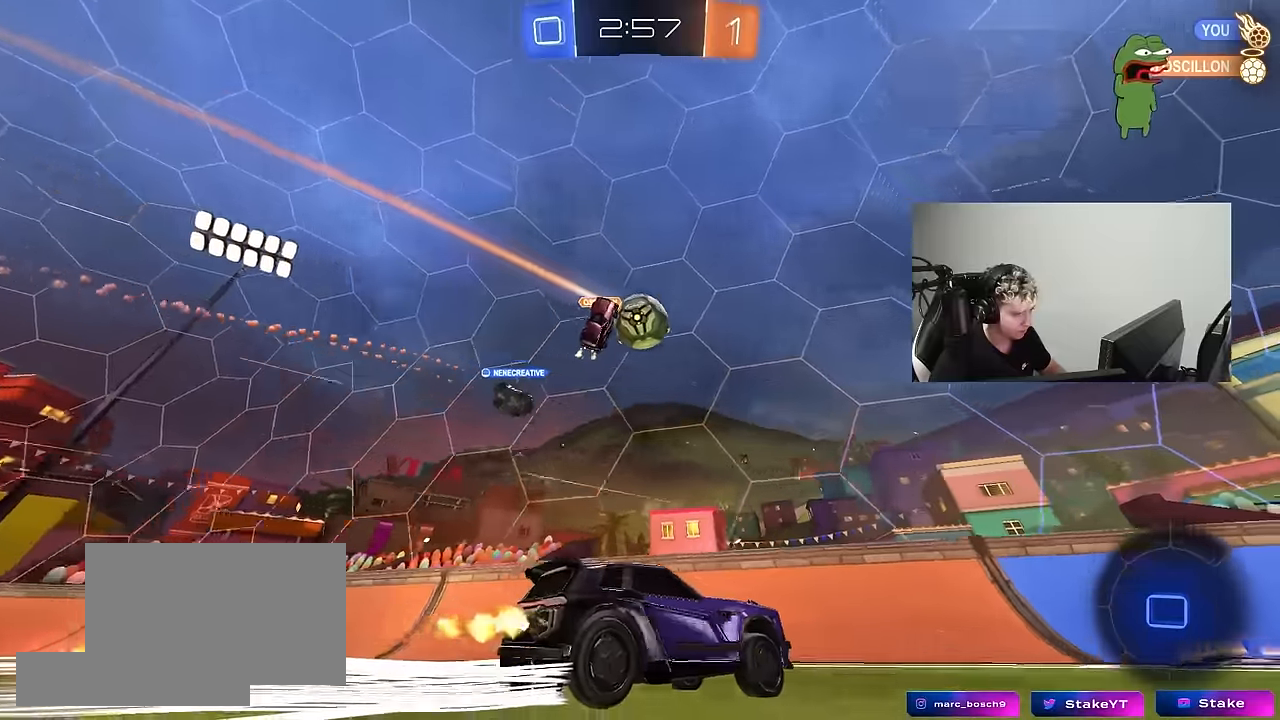
{"keys": ["d", "w"], "mouse": ["left"], "mouse_move": "still", "events": [[67, "a", "up"], [150, "d", "down"], [333, "shift", "down"], [433, "mouse_left", "down"], [433, "shift", "up"]]}
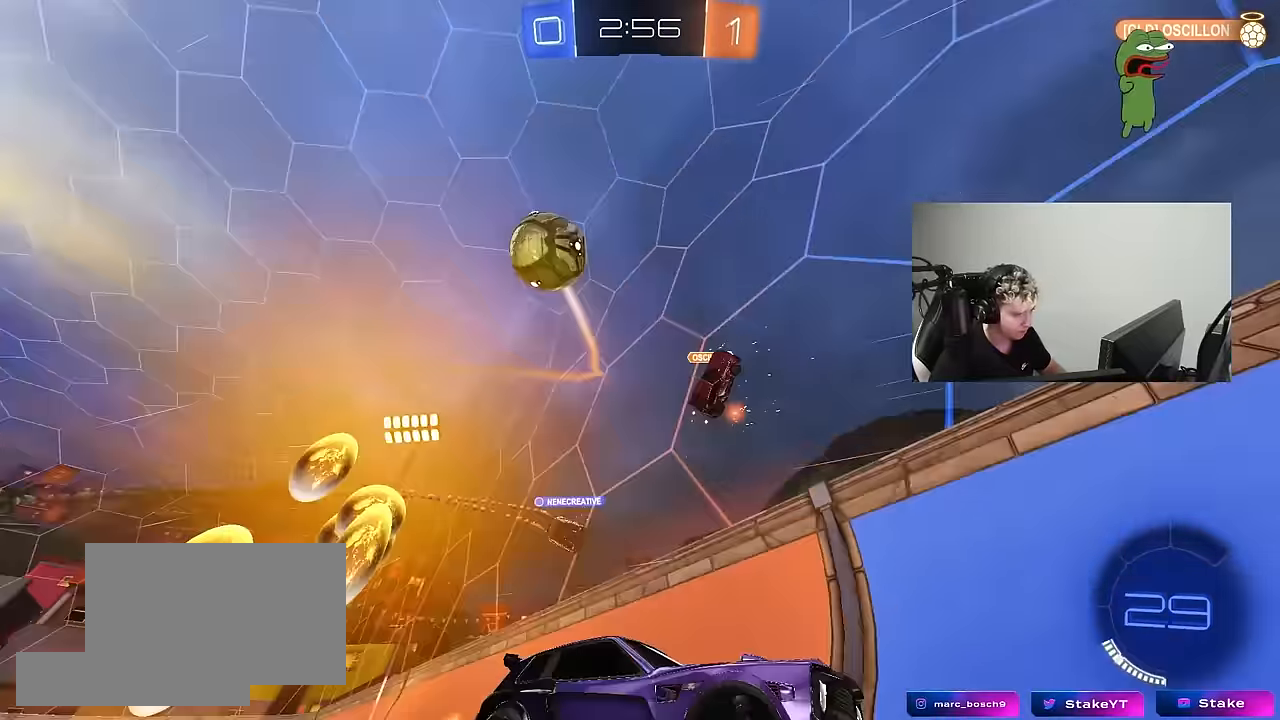
{"keys": ["w"], "mouse": [], "mouse_move": "still", "events": [[350, "mouse_left", "up"], [350, "shift", "down"], [450, "d", "up"], [450, "shift", "up"]]}
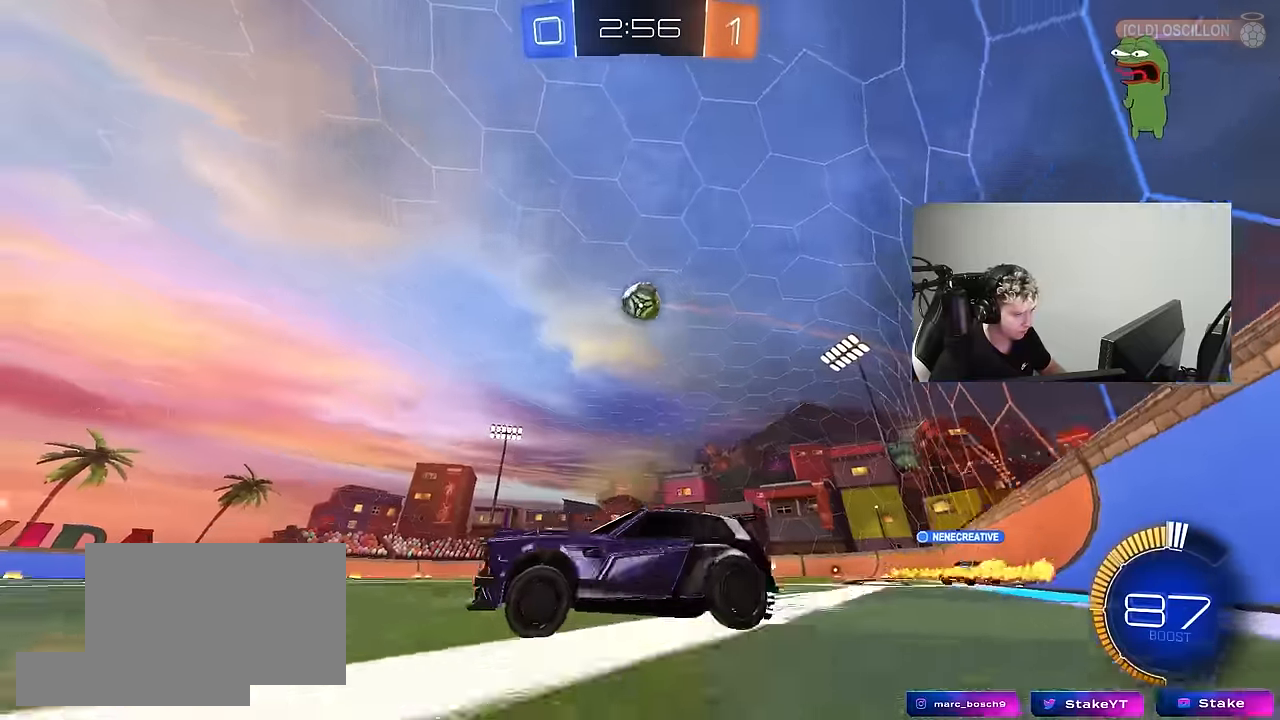
{"keys": ["d", "s"], "mouse": ["right"], "mouse_move": "down-left", "events": [[33, "d", "down"], [33, "w", "up"], [417, "mouse_right", "down"], [417, "s", "down"]]}
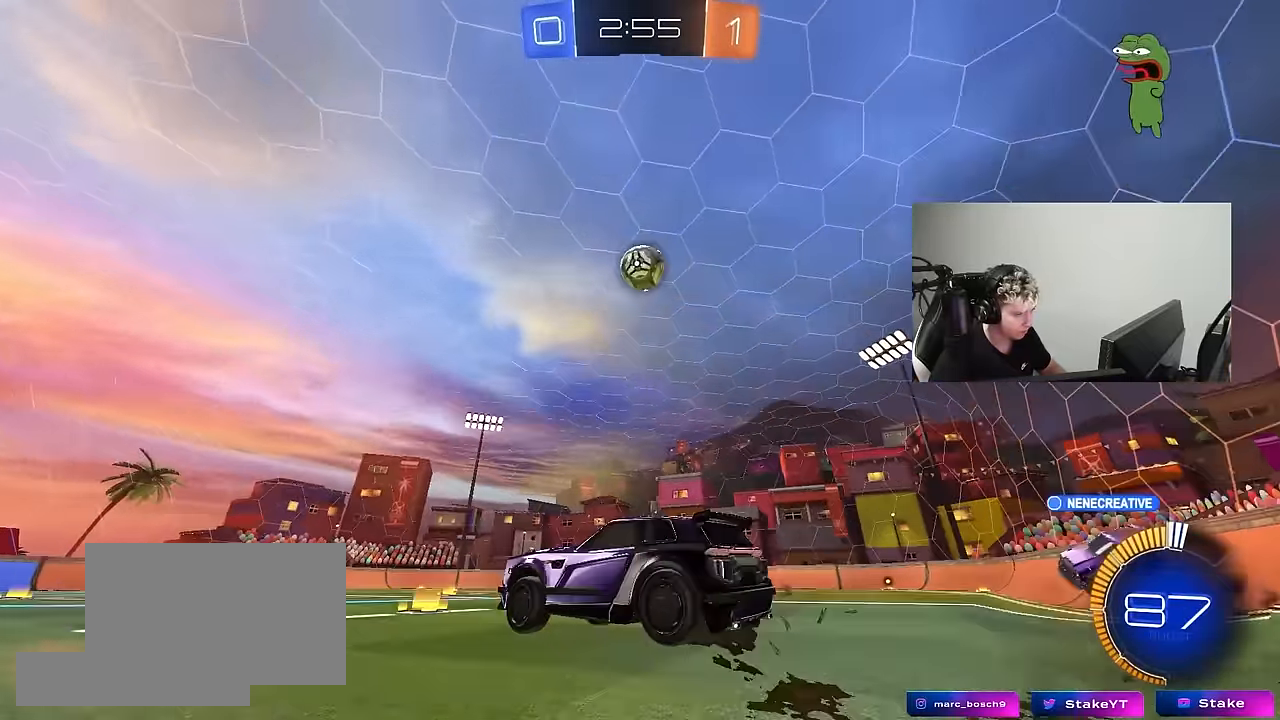
{"keys": ["w"], "mouse": ["left"], "mouse_move": "still", "events": [[67, "mouse_left", "down"], [100, "d", "up"], [150, "mouse_right", "up"], [150, "s", "up"], [200, "mouse_right", "down"], [200, "s", "down"], [250, "a", "down"], [250, "d", "down"], [300, "shift", "down"], [333, "d", "up"], [333, "s", "up"], [383, "mouse_right", "up"], [383, "shift", "up"], [433, "a", "up"], [433, "d", "down"], [483, "d", "up"], [483, "w", "down"]]}
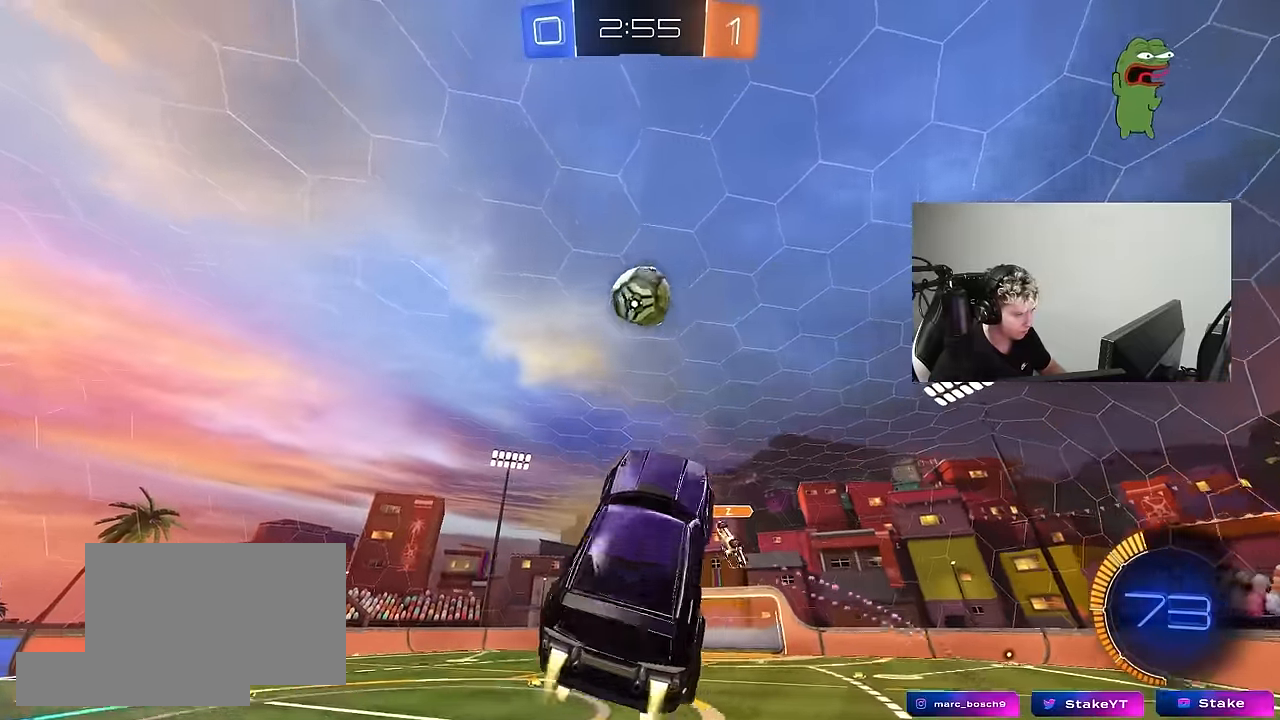
{"keys": ["a", "w"], "mouse": ["left"], "mouse_move": "still", "events": [[33, "a", "down"], [117, "w", "up"], [300, "a", "up"], [300, "d", "down"], [350, "d", "up"], [400, "a", "down"], [400, "w", "down"]]}
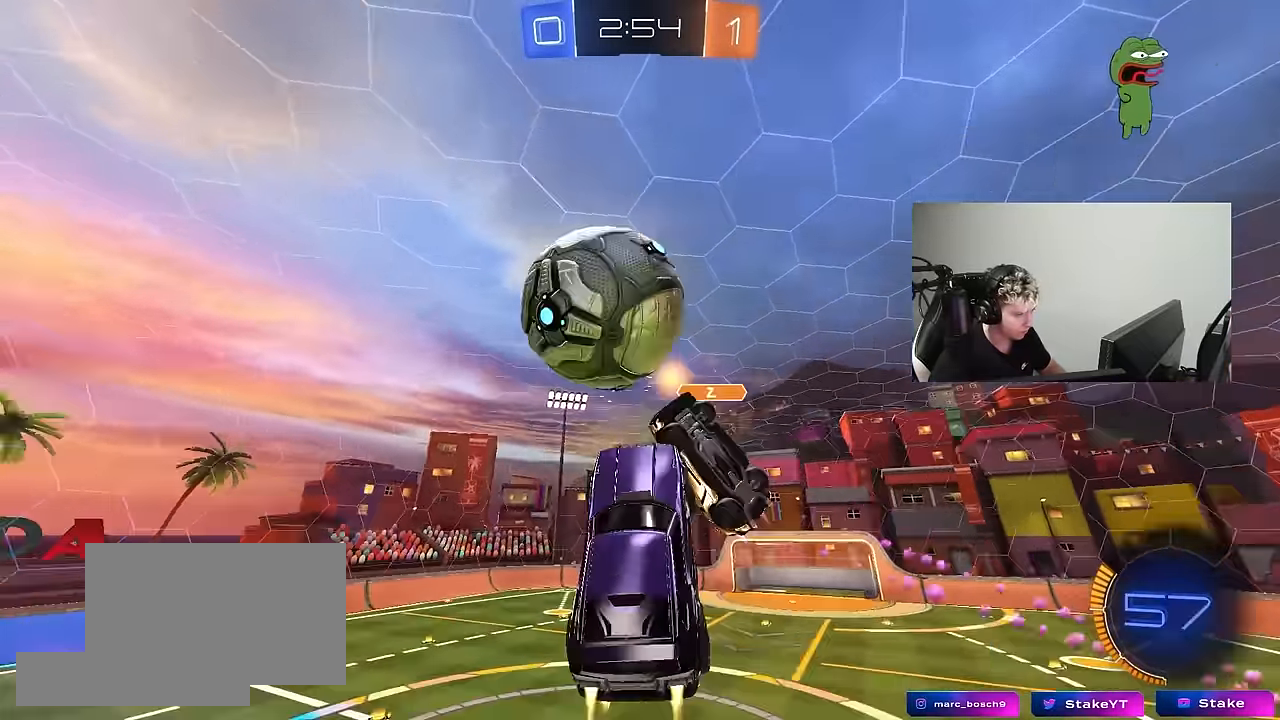
{"keys": ["a", "s"], "mouse": [], "mouse_move": "still", "events": [[83, "mouse_left", "up"], [83, "w", "up"], [133, "w", "down"], [233, "shift", "down"], [233, "w", "up"], [317, "s", "down"], [417, "shift", "up"]]}
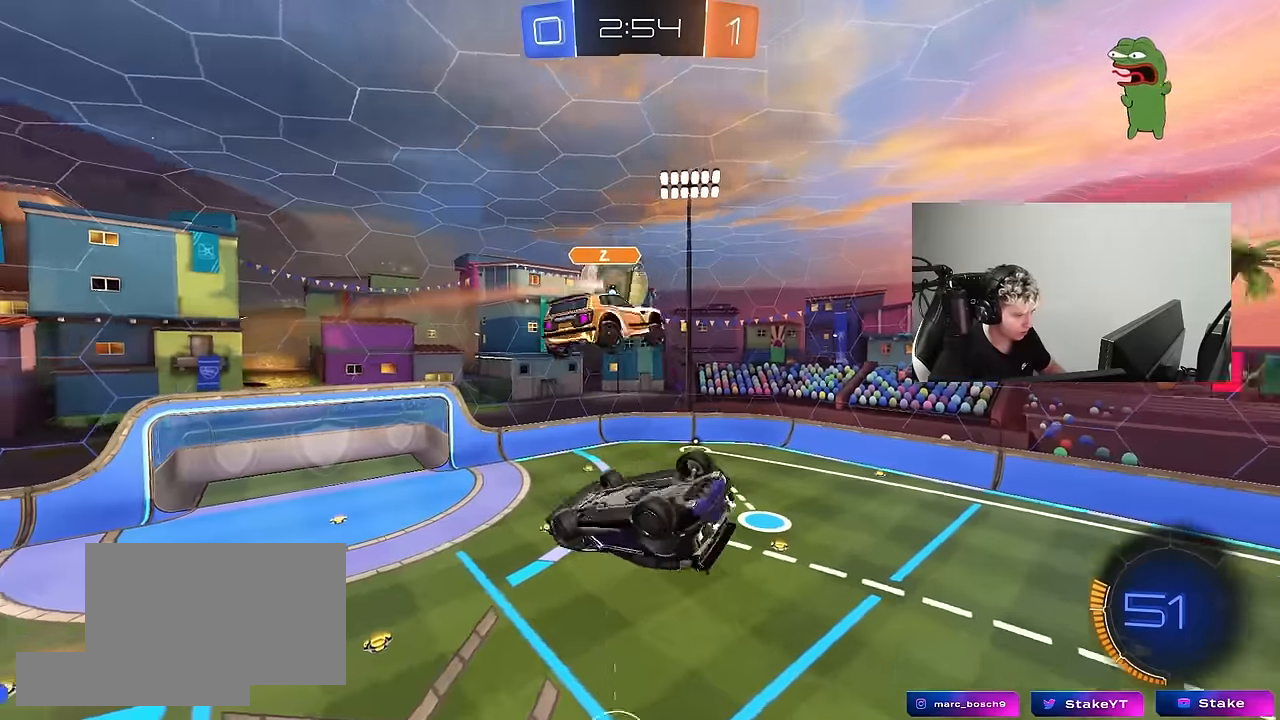
{"keys": ["a", "shift"], "mouse": [], "mouse_move": "up-right", "events": [[50, "a", "up"], [50, "d", "down"], [250, "s", "up"], [300, "a", "down"], [300, "d", "up"], [300, "shift", "down"], [333, "w", "down"], [483, "w", "up"]]}
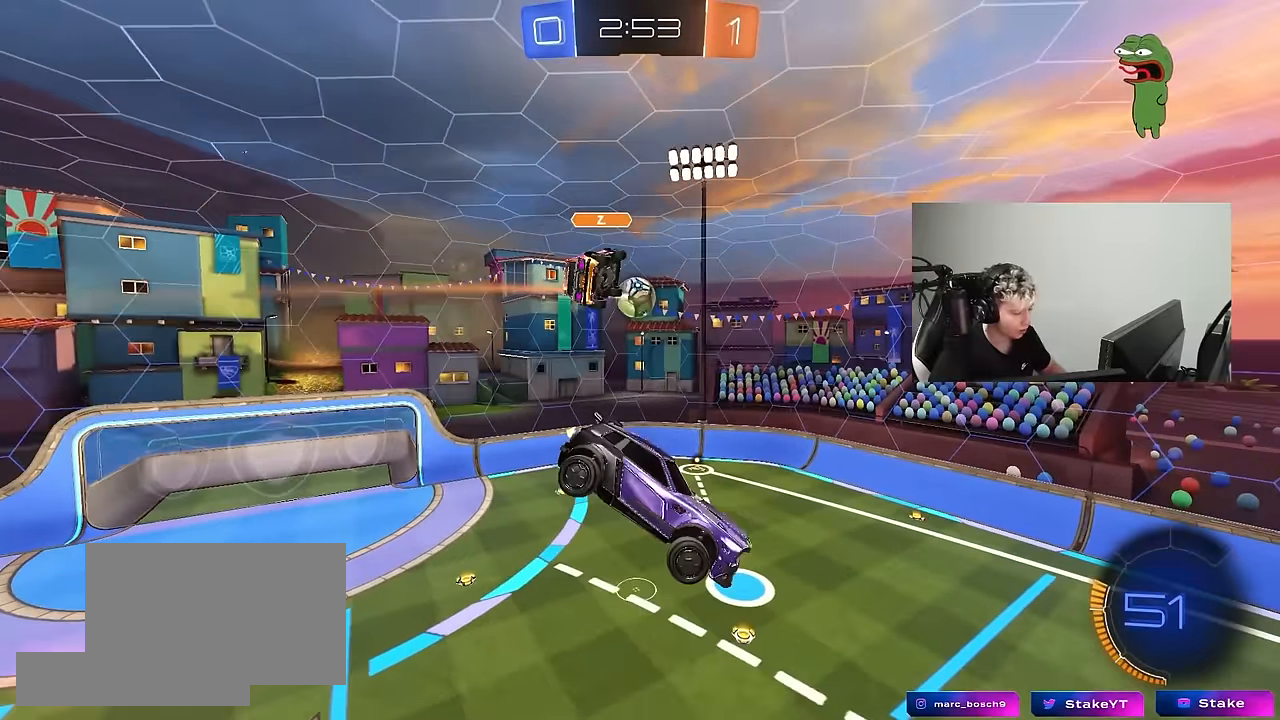
{"keys": ["d", "shift"], "mouse": ["left"], "mouse_move": "down", "events": [[33, "shift", "up"], [267, "s", "down"], [350, "mouse_left", "down"], [400, "d", "down"], [400, "shift", "down"], [450, "a", "up"], [450, "s", "up"]]}
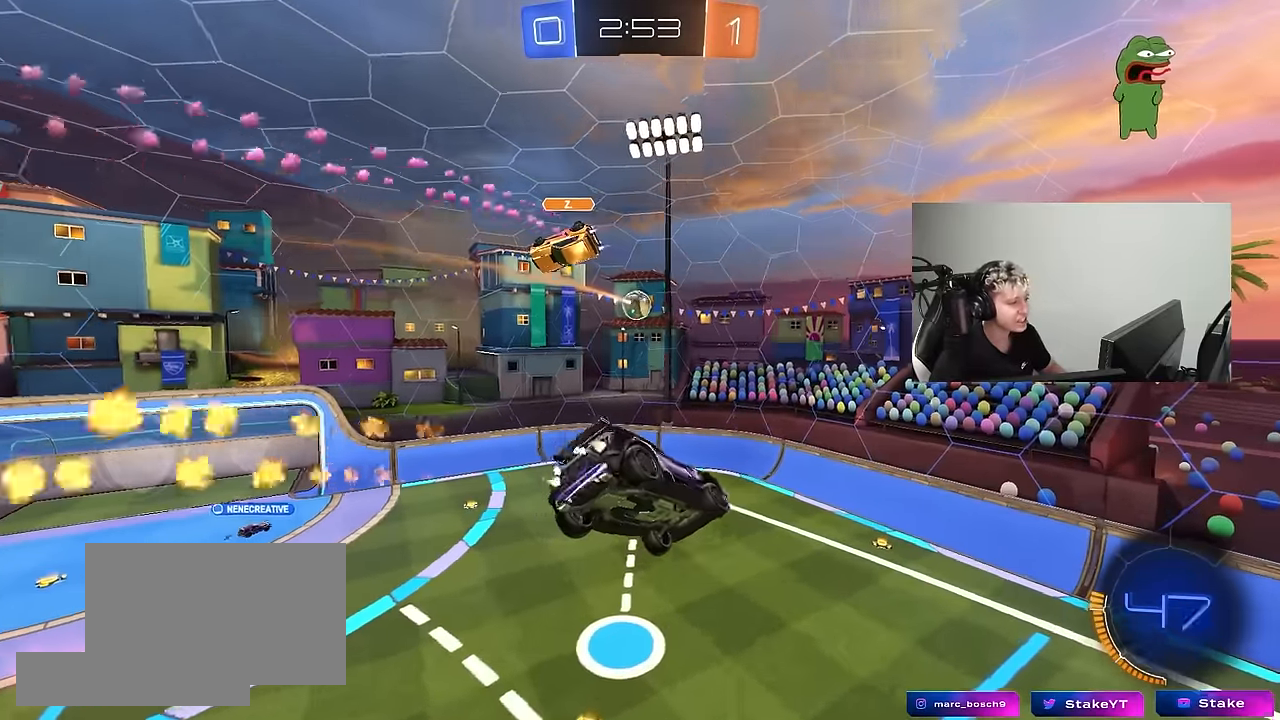
{"keys": ["d"], "mouse": ["left"], "mouse_move": "still", "events": [[50, "d", "up"], [50, "shift", "up"], [83, "a", "down"], [83, "w", "down"], [233, "a", "up"], [233, "w", "up"], [283, "d", "down"], [317, "shift", "down"], [417, "shift", "up"]]}
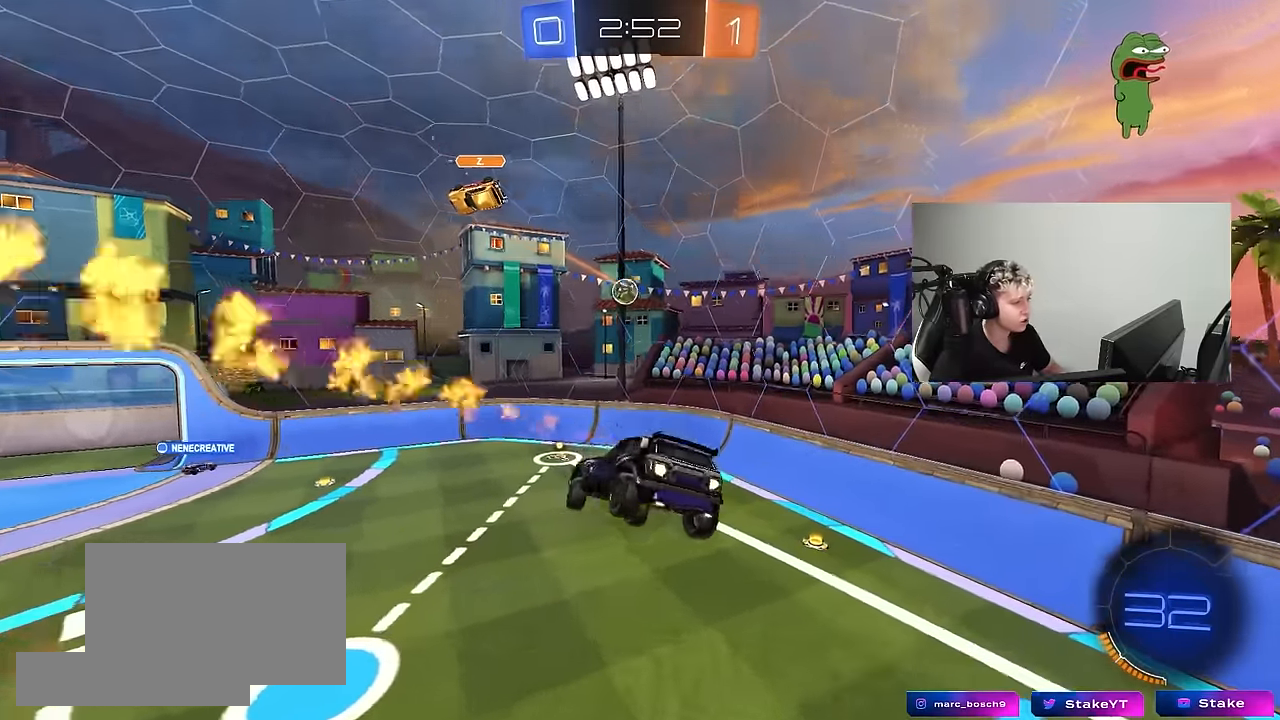
{"keys": ["a", "w"], "mouse": [], "mouse_move": "still", "events": [[50, "s", "down"], [150, "shift", "down"], [200, "a", "down"], [200, "d", "up"], [200, "mouse_left", "up"], [250, "s", "up"], [300, "a", "up"], [300, "shift", "up"], [333, "d", "down"], [433, "d", "up"], [433, "w", "down"], [483, "a", "down"]]}
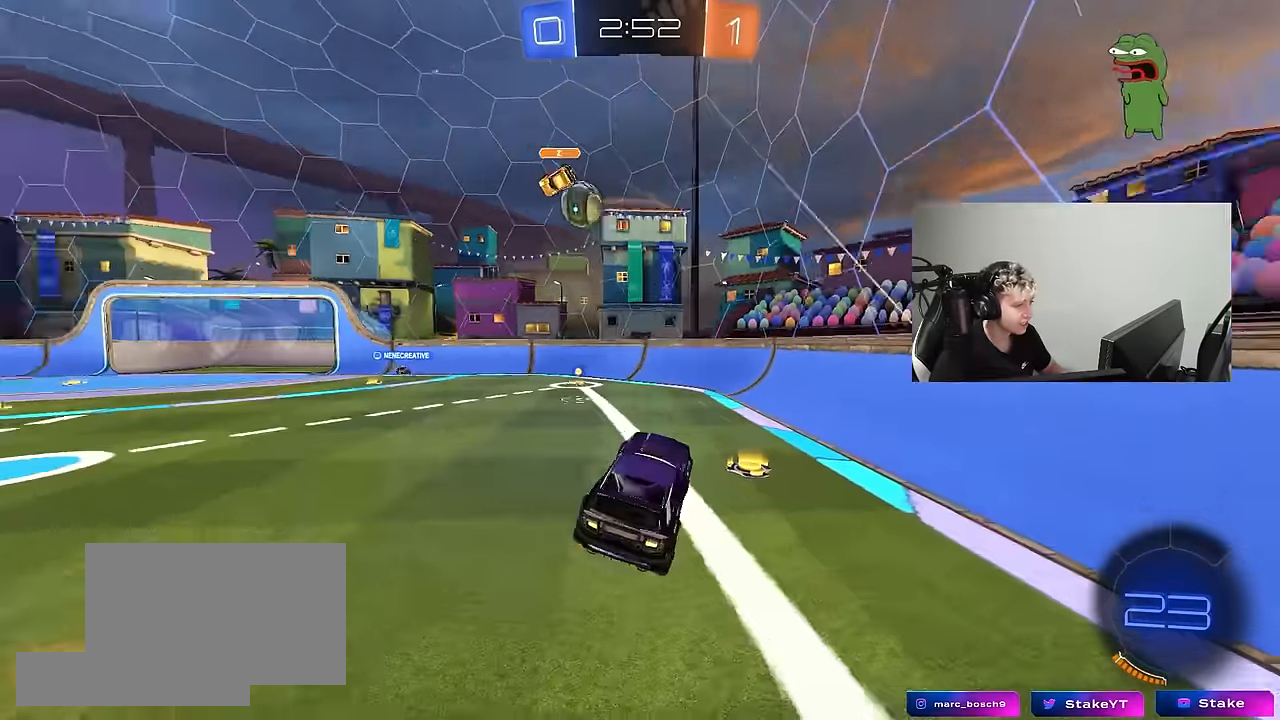
{"keys": ["a", "w"], "mouse": ["left"], "mouse_move": "still", "events": [[67, "mouse_left", "down"]]}
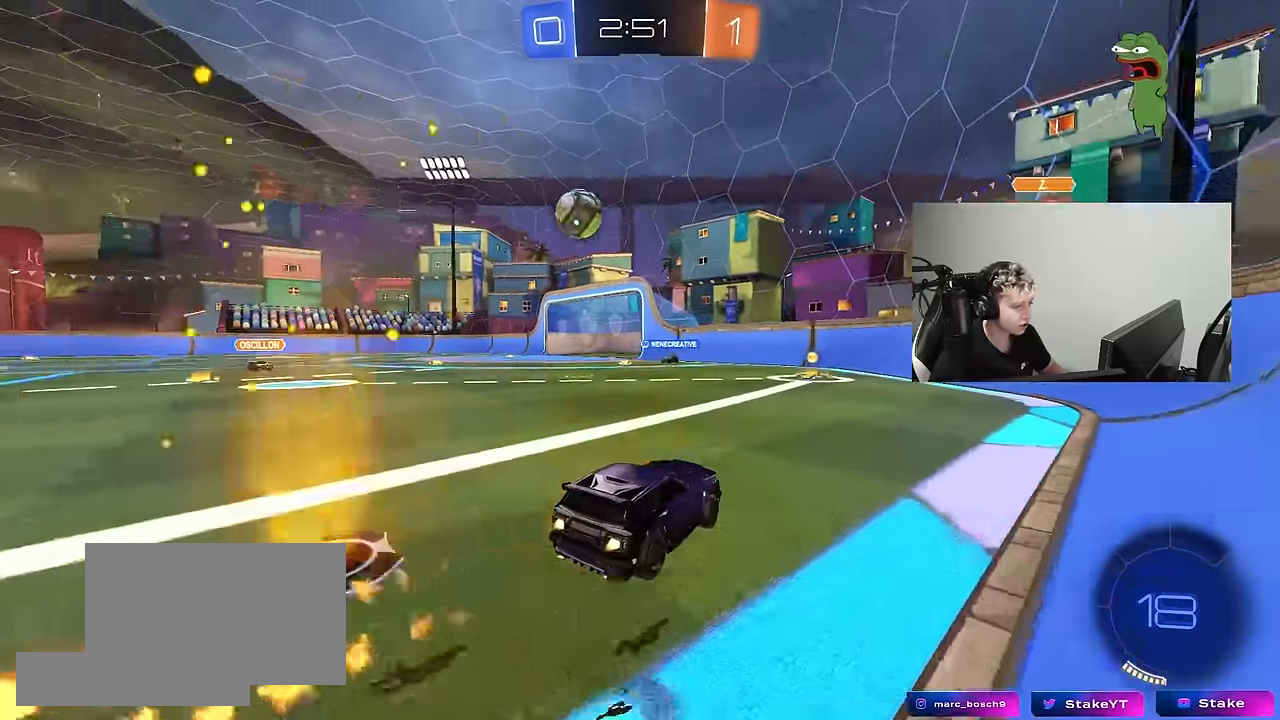
{"keys": ["d", "s", "shift"], "mouse": ["left", "right"], "mouse_move": "still", "events": [[133, "mouse_right", "down"], [233, "a", "up"], [233, "d", "down"], [233, "mouse_right", "up"], [233, "shift", "down"], [283, "mouse_right", "down"], [317, "s", "down"], [317, "w", "up"]]}
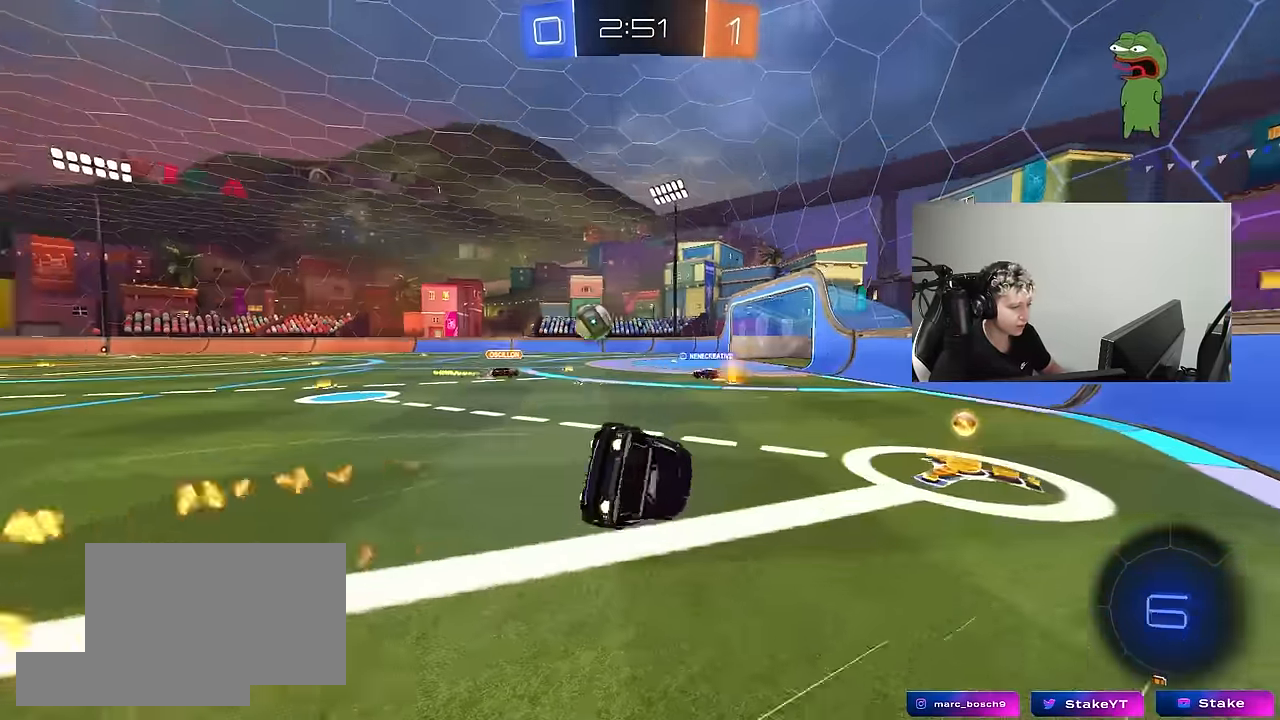
{"keys": ["a"], "mouse": [], "mouse_move": "still", "events": [[17, "mouse_right", "up"], [100, "mouse_left", "up"], [150, "s", "up"], [250, "s", "down"], [433, "a", "down"], [433, "d", "up"], [433, "s", "up"], [483, "shift", "up"]]}
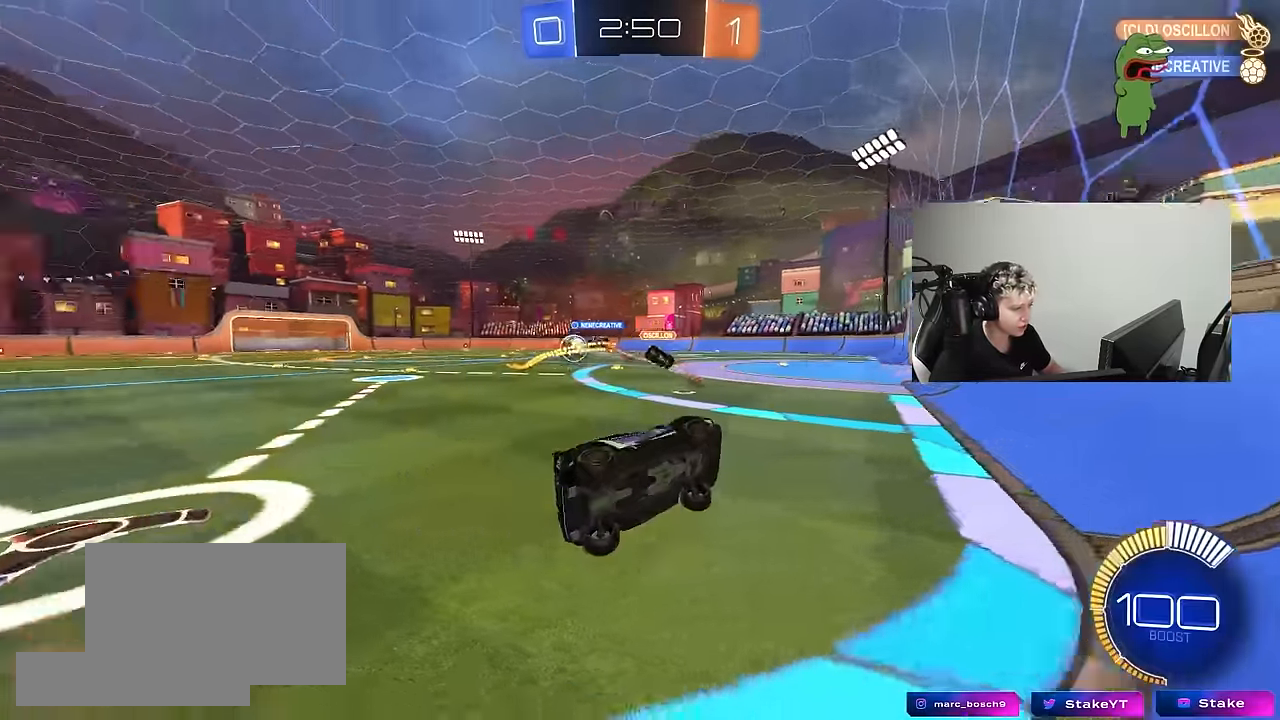
{"keys": ["w"], "mouse": ["left"], "mouse_move": "still", "events": [[67, "a", "up"], [167, "a", "down"], [167, "w", "down"], [217, "mouse_left", "down"], [500, "a", "up"]]}
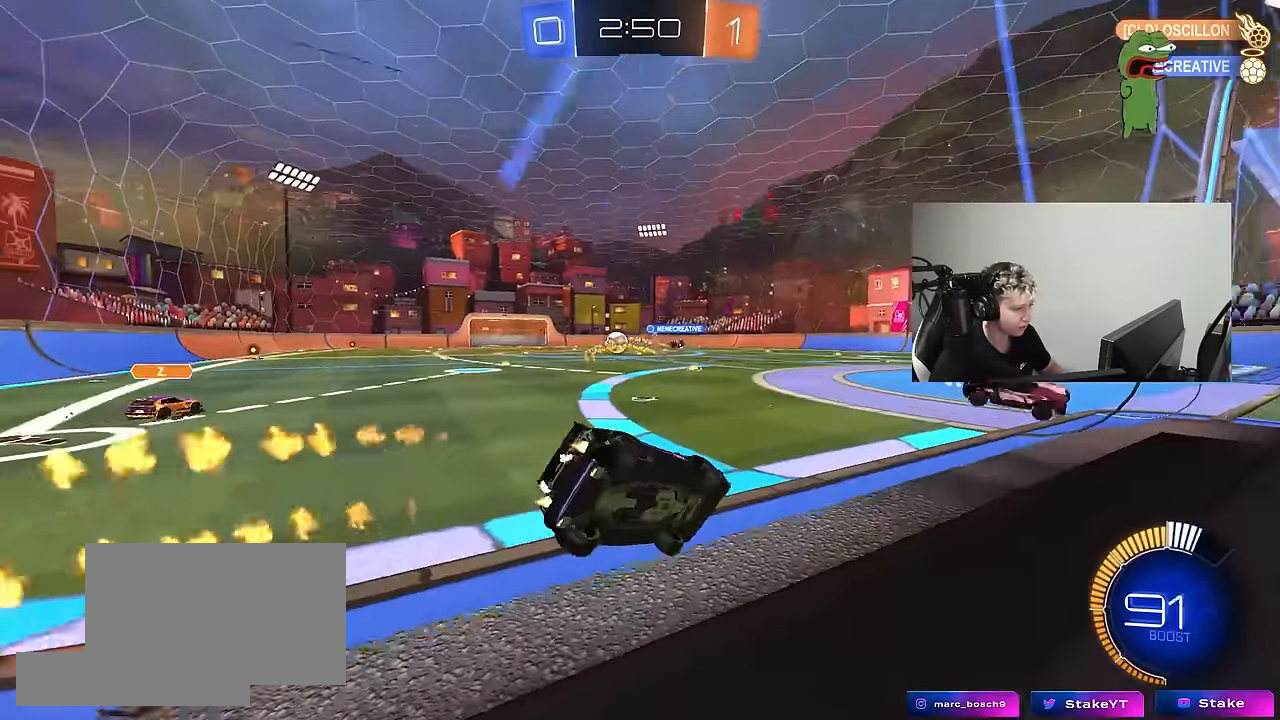
{"keys": ["w"], "mouse": ["left"], "mouse_move": "up", "events": [[33, "d", "down"], [33, "mouse_right", "down"], [33, "w", "up"], [83, "s", "down"], [83, "shift", "down"], [233, "a", "down"], [233, "d", "up"], [233, "mouse_left", "up"], [233, "mouse_right", "up"], [233, "shift", "up"], [283, "s", "up"], [367, "a", "up"], [417, "w", "down"], [467, "mouse_left", "down"]]}
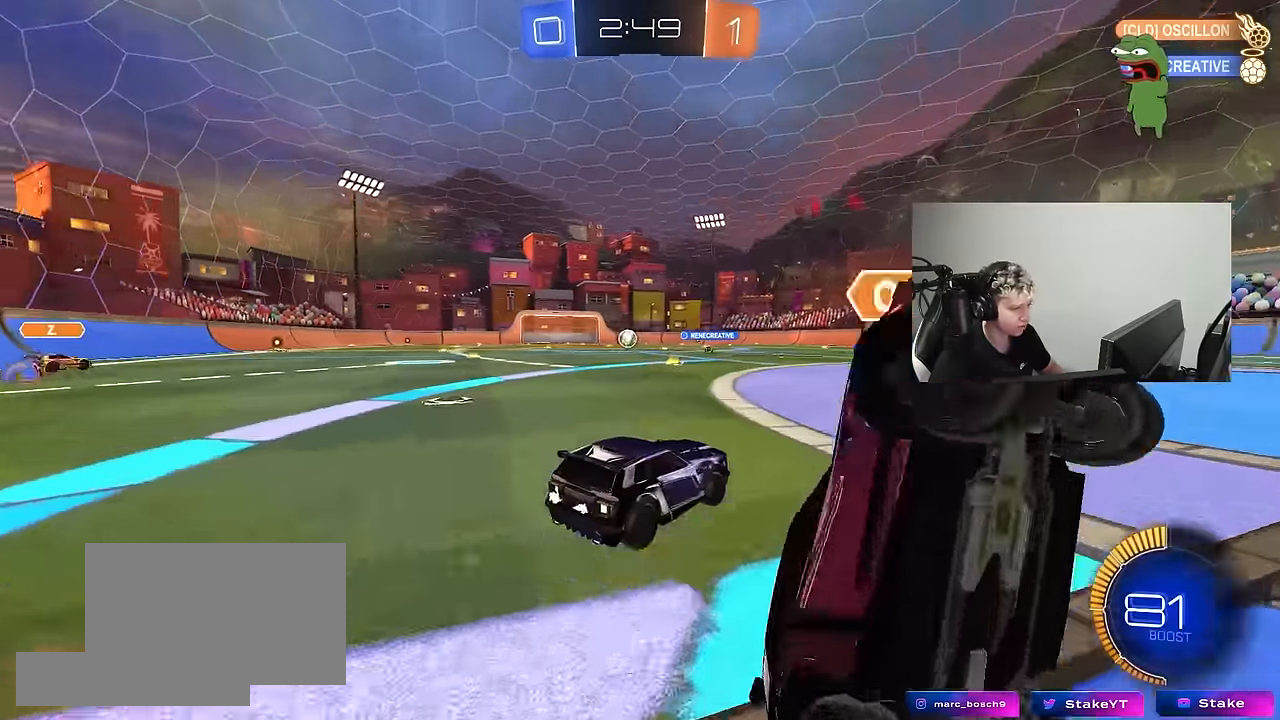
{"keys": ["a", "s", "shift"], "mouse": ["left", "right"], "mouse_move": "down-left", "events": [[17, "a", "down"], [17, "mouse_left", "up"], [100, "a", "up"], [100, "mouse_left", "down"], [150, "w", "up"], [200, "w", "down"], [250, "a", "down"], [250, "mouse_right", "down"], [250, "shift", "down"], [333, "mouse_right", "up"], [383, "mouse_right", "down"], [433, "s", "down"], [433, "w", "up"]]}
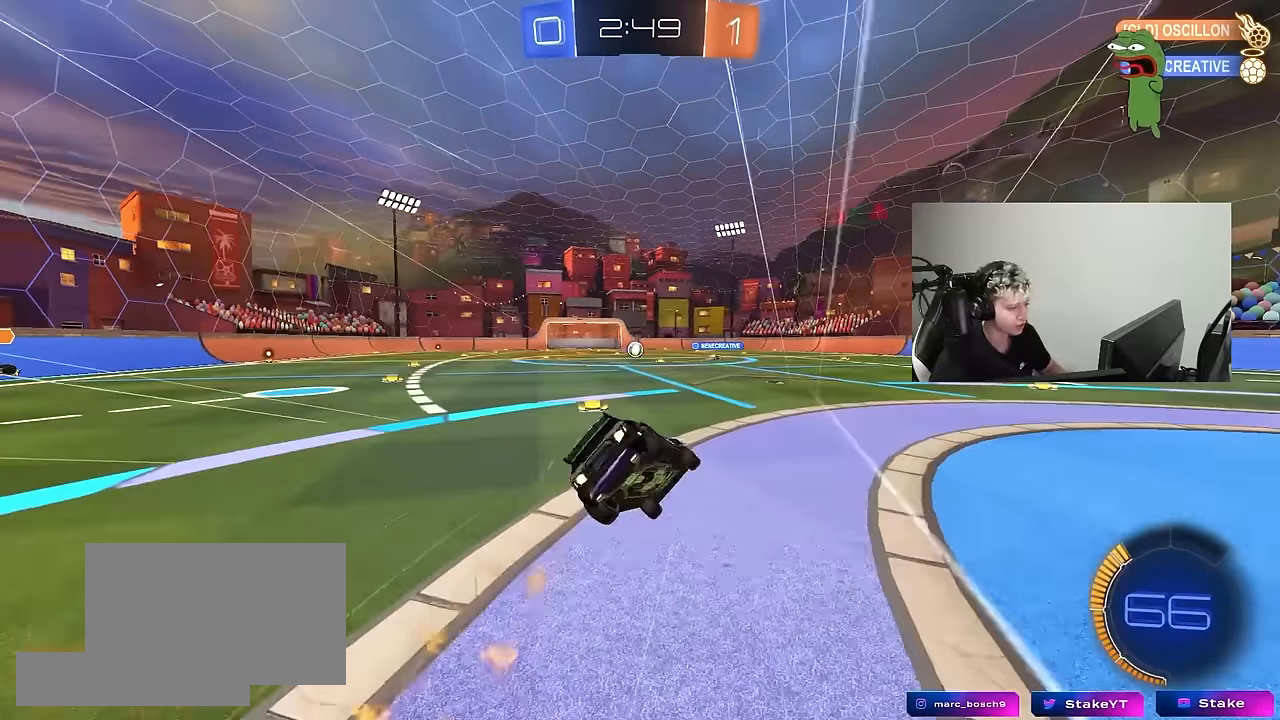
{"keys": ["a", "s", "shift"], "mouse": [], "mouse_move": "still", "events": [[83, "mouse_right", "up"], [300, "mouse_left", "up"], [300, "s", "up"], [400, "s", "down"]]}
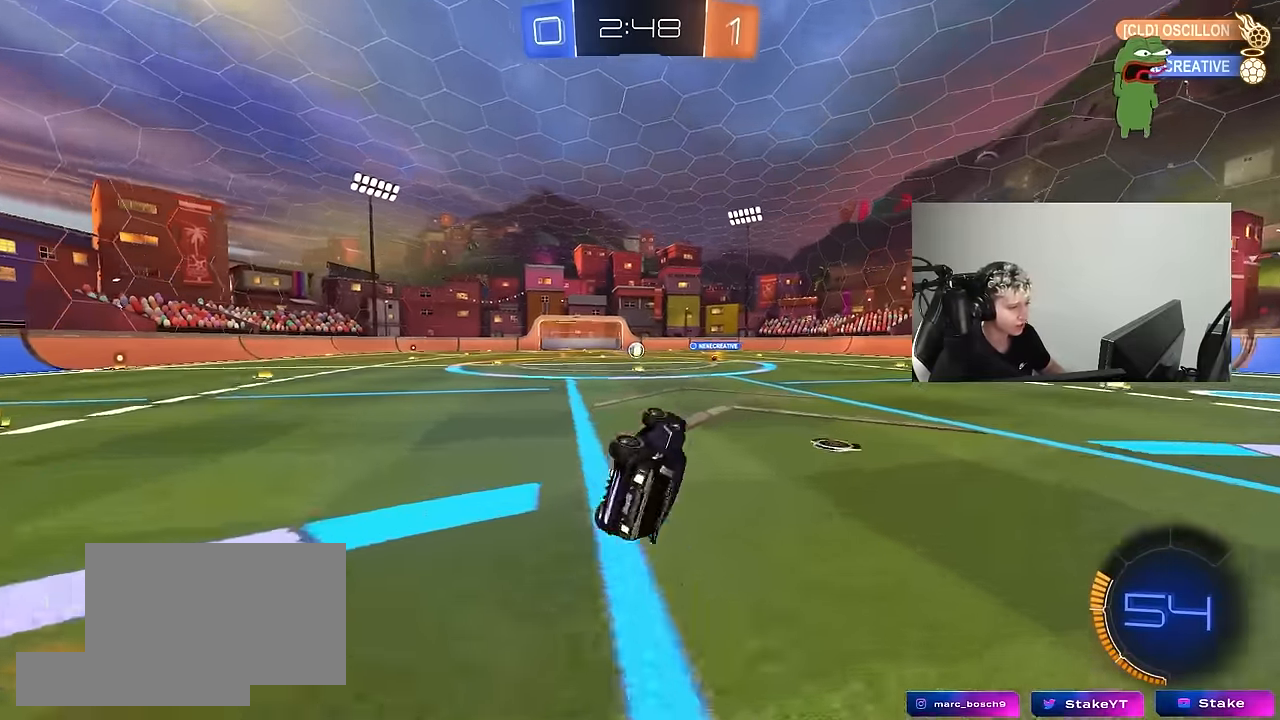
{"keys": ["a", "w"], "mouse": [], "mouse_move": "still", "events": [[183, "s", "up"], [183, "shift", "up"], [233, "a", "up"], [367, "w", "down"], [467, "a", "down"]]}
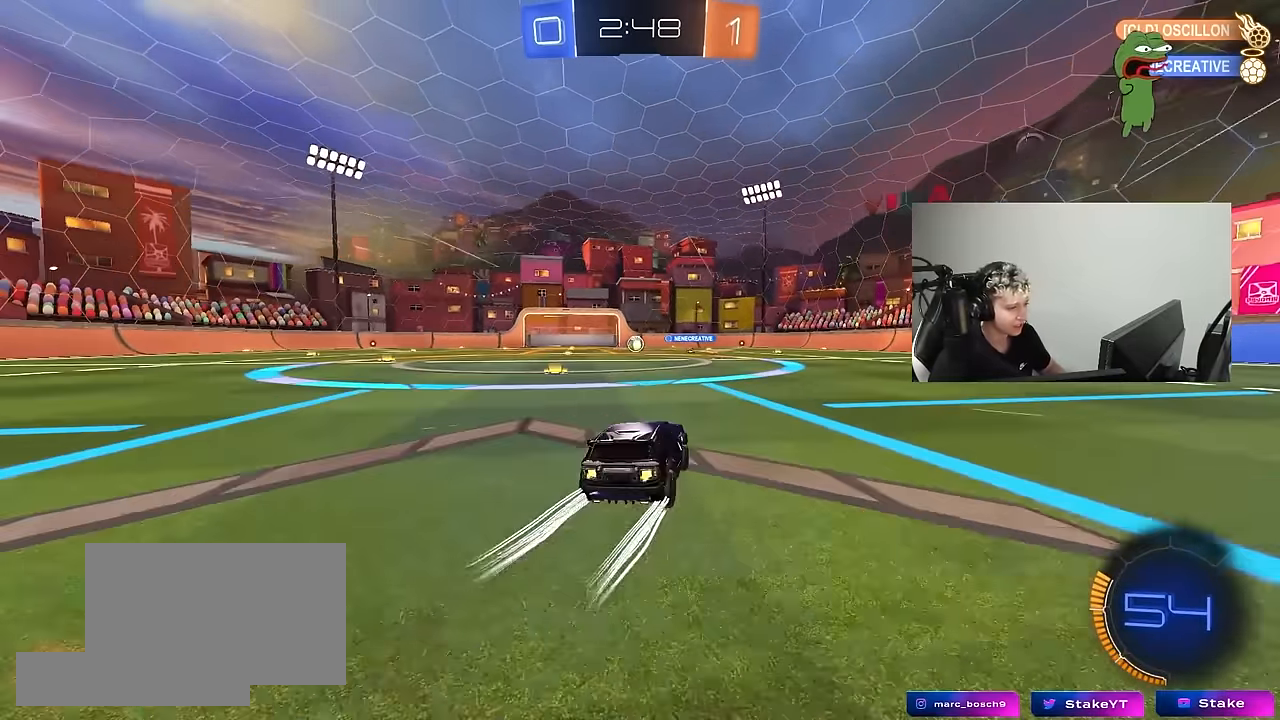
{"keys": ["w"], "mouse": [], "mouse_move": "still", "events": [[100, "a", "up"], [100, "mouse_left", "down"], [300, "mouse_left", "up"]]}
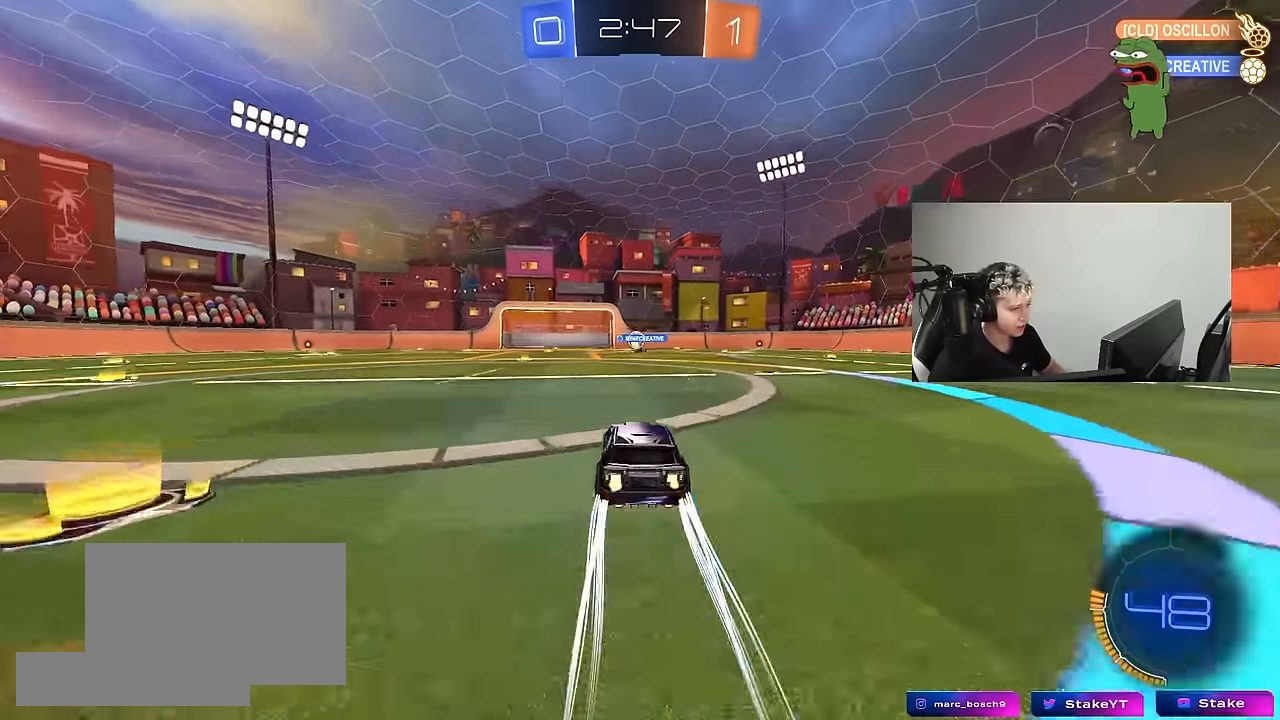
{"keys": ["d", "w"], "mouse": [], "mouse_move": "still", "events": [[117, "a", "down"], [317, "a", "up"], [450, "d", "down"]]}
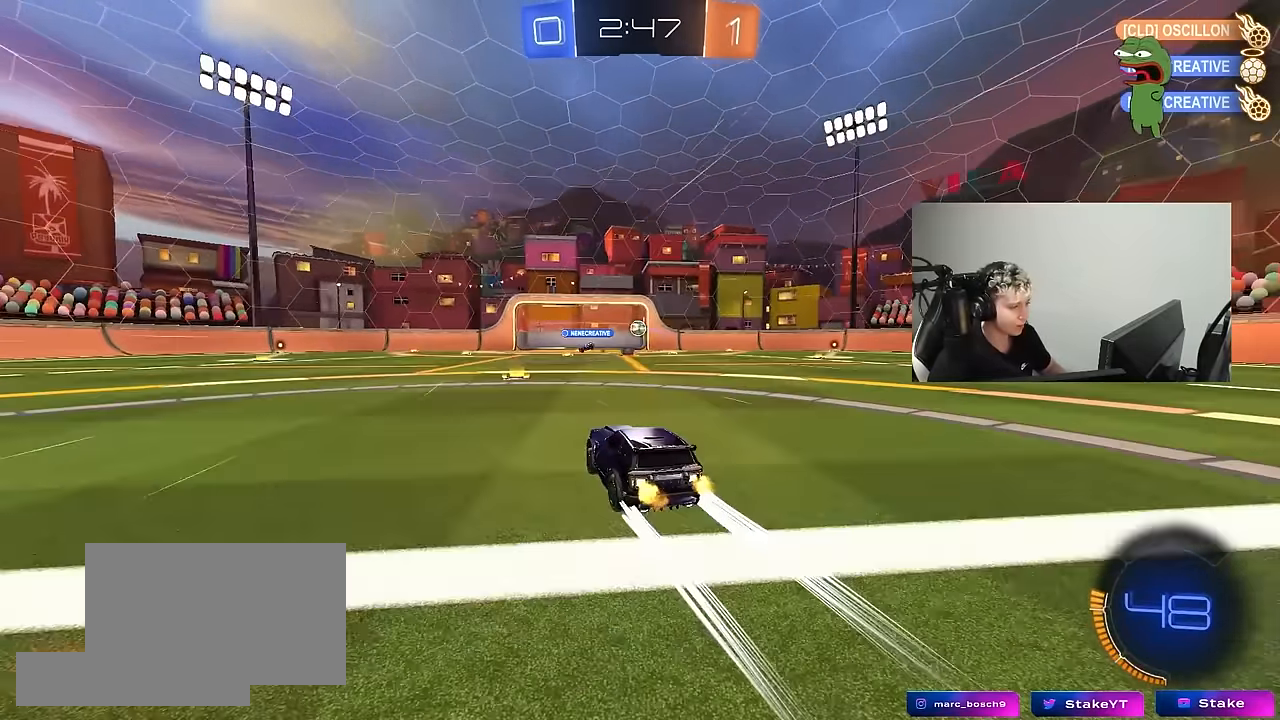
{"keys": ["space", "tab"], "mouse": [], "mouse_move": "up", "events": [[83, "d", "up"], [133, "mouse_left", "down"], [133, "mouse_right", "down"], [233, "mouse_right", "up"], [283, "mouse_right", "down"], [317, "space", "down"], [367, "mouse_left", "up"], [417, "tab", "down"], [467, "mouse_right", "up"], [467, "w", "up"]]}
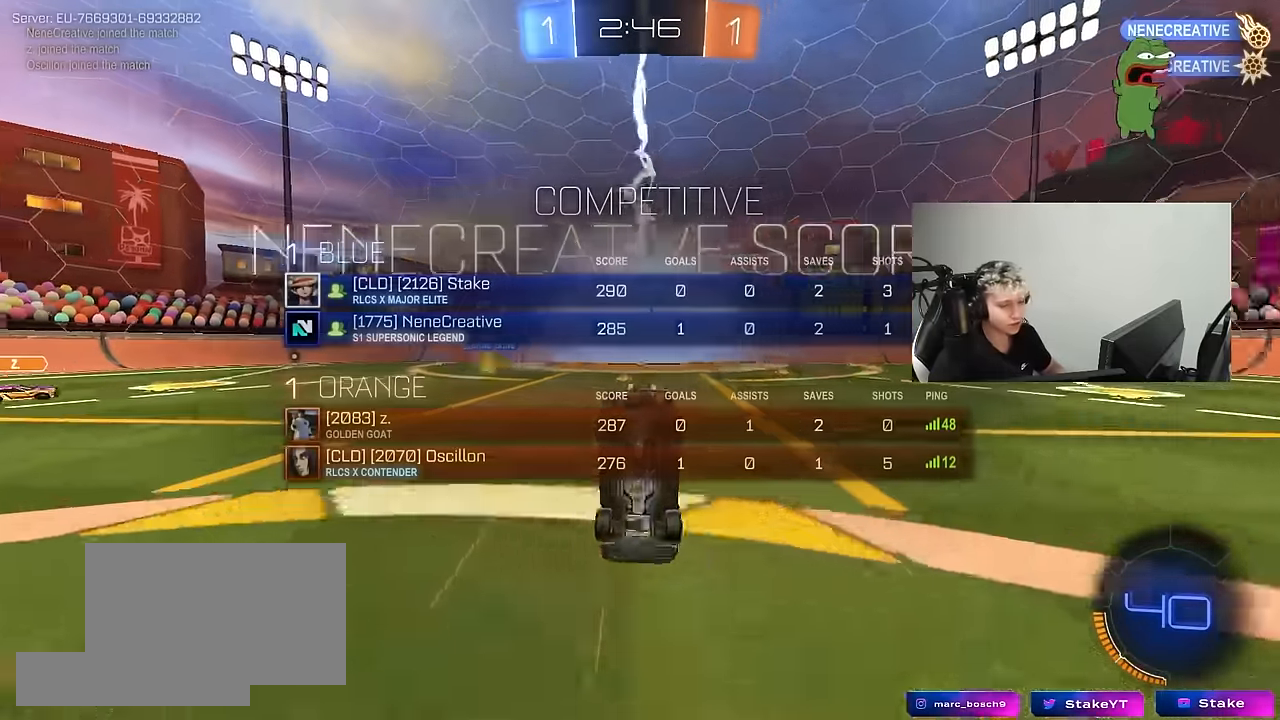
{"keys": ["tab"], "mouse": [], "mouse_move": "still", "events": [[17, "space", "up"]]}
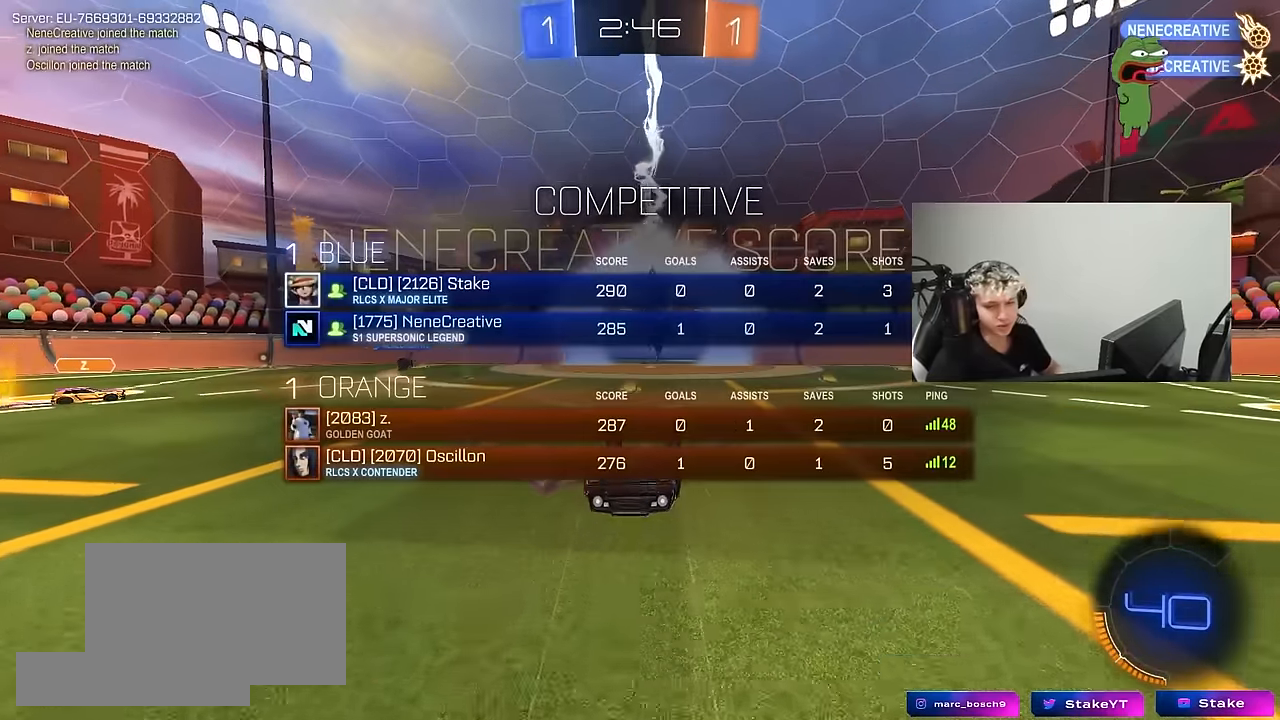
{"keys": ["tab", "w"], "mouse": [], "mouse_move": "still", "events": [[217, "d", "down"], [267, "w", "down"], [350, "d", "up"]]}
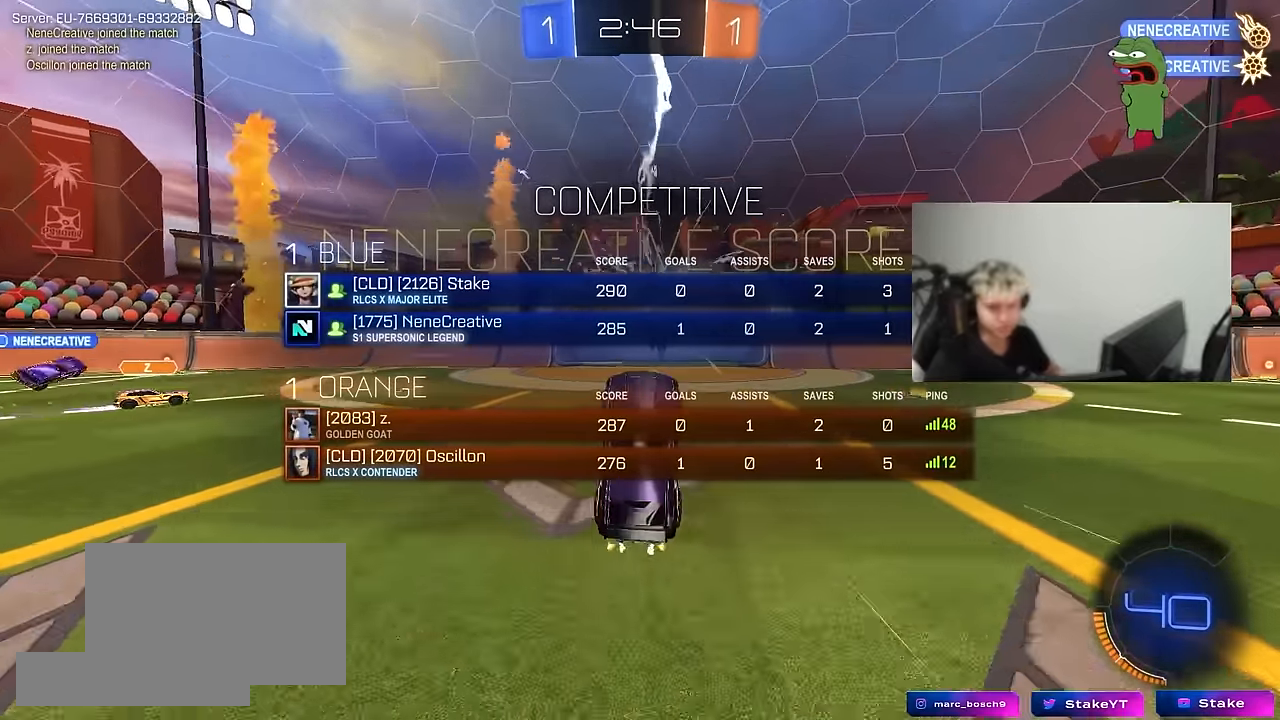
{"keys": ["d", "tab", "w"], "mouse": [], "mouse_move": "still", "events": [[33, "w", "up"], [367, "w", "down"], [417, "d", "down"]]}